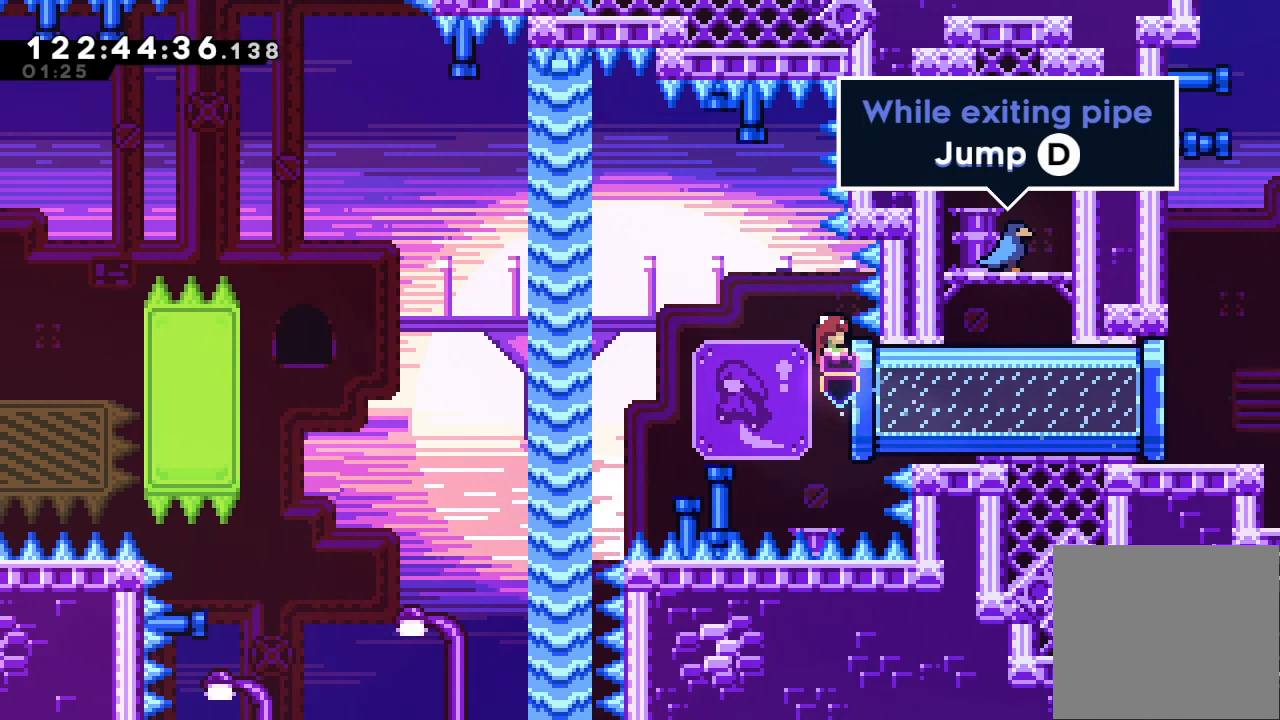
Gameplay with keyboard; each line is a JSON object with the keys held at the frame after it. "events" lists presses ("down") and releases ("up") of "a", "d", "down", "e", "f", "left", "r", "right", "s", "space", "up" and "w" between this image and that frame as [ms after this image, input, new state], when the widget could be followed in between. No other keys are recorded. Mouse input is not recorded.
{"keys": ["a", "right", "s"], "events": [[33, "down", "down"], [100, "down", "up"], [433, "right", "down"], [500, "s", "down"]]}
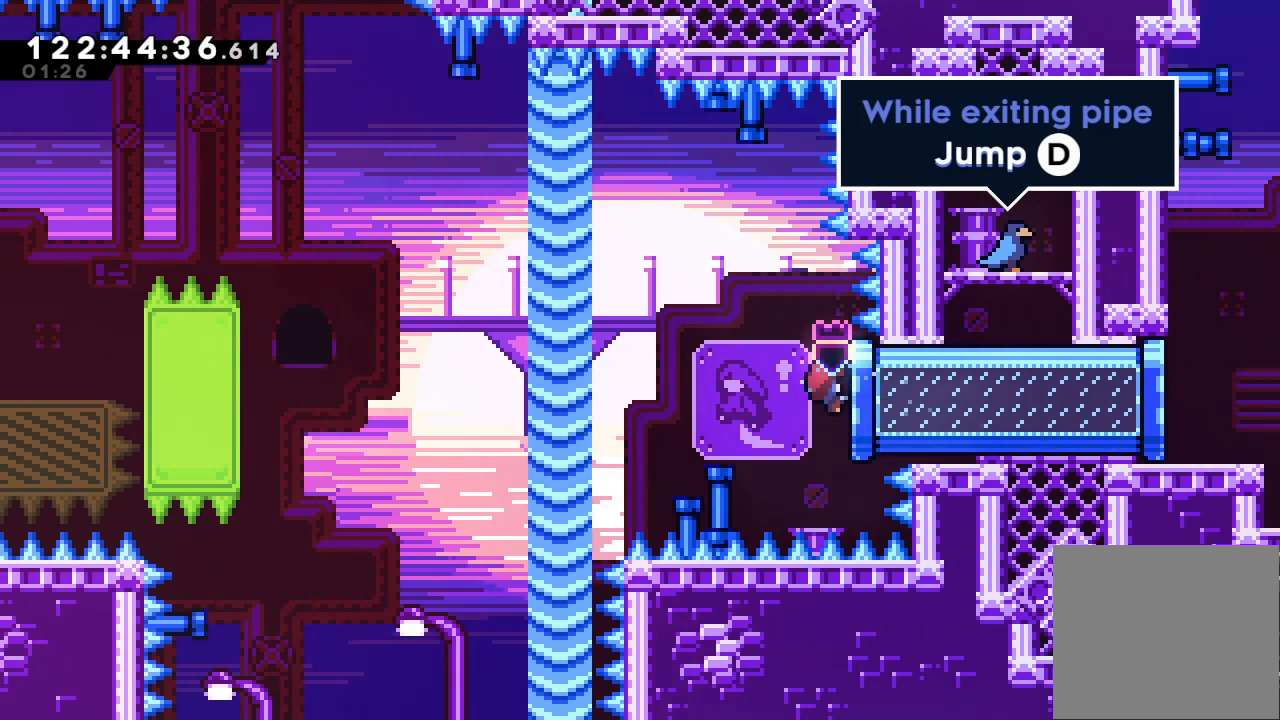
{"keys": ["left"], "events": [[167, "s", "up"], [233, "left", "down"], [267, "right", "up"], [500, "a", "up"]]}
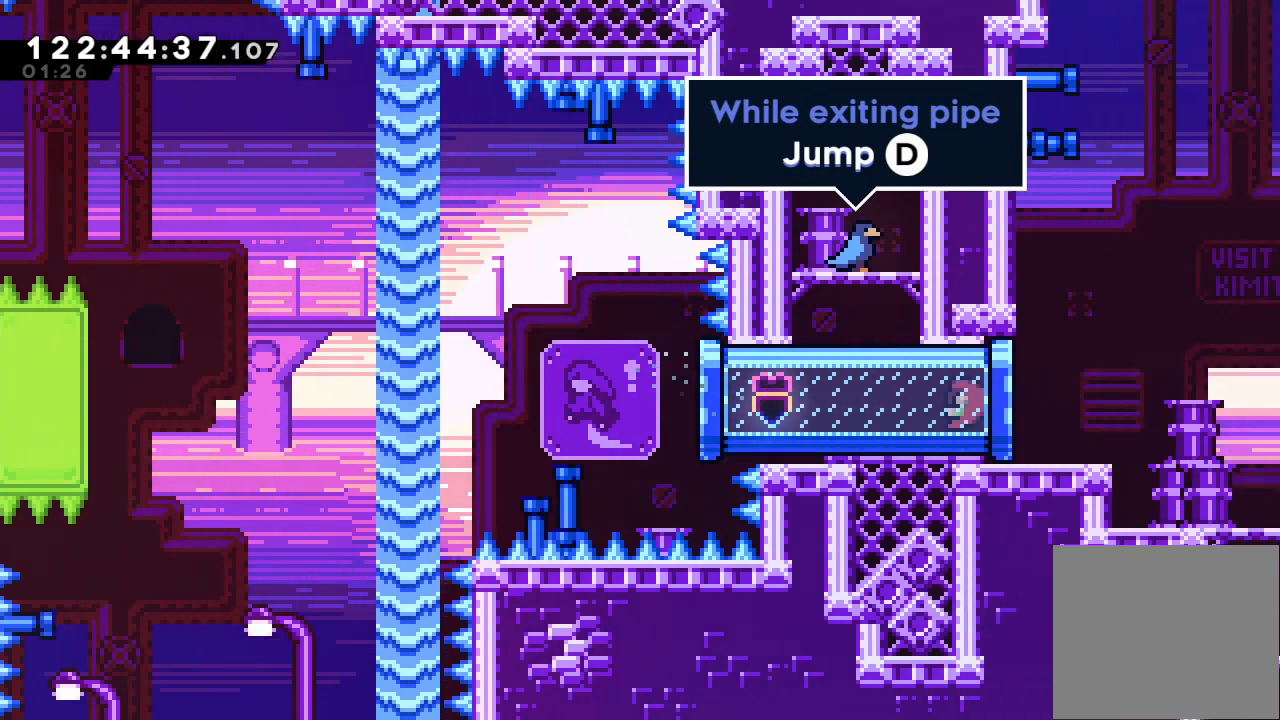
{"keys": [], "events": [[100, "left", "up"]]}
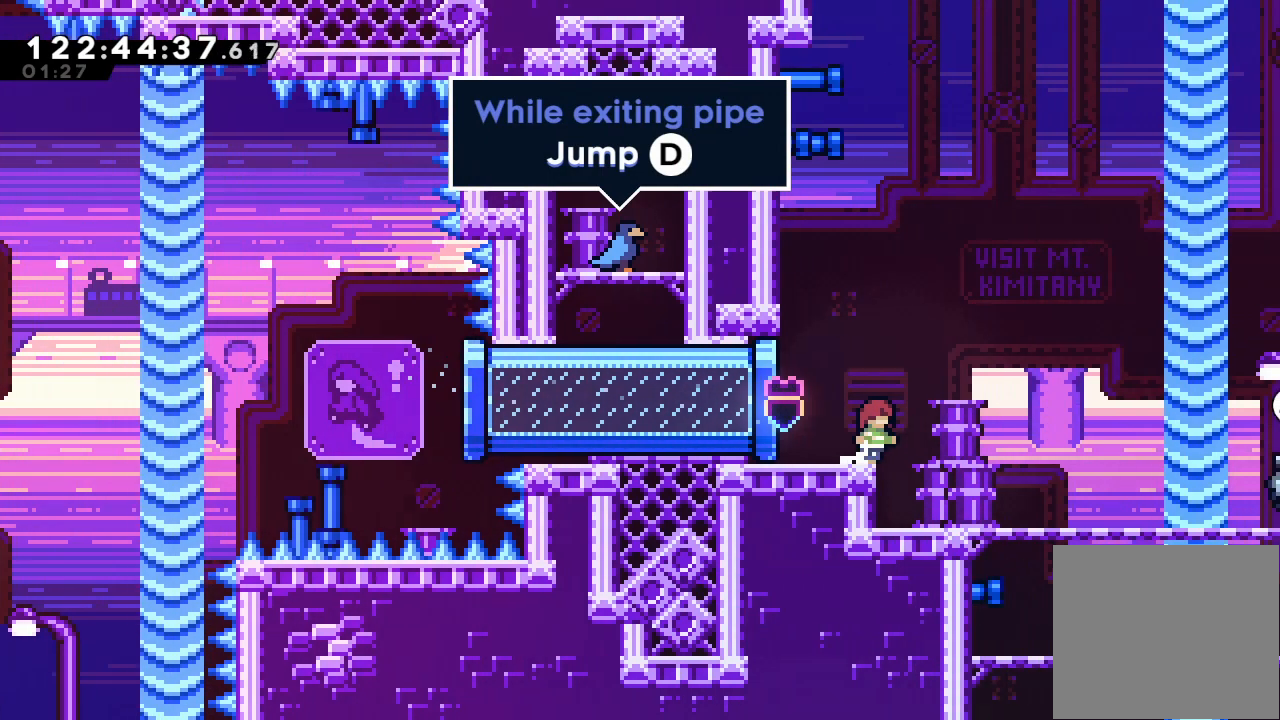
{"keys": ["left", "s"], "events": [[67, "d", "down"], [167, "d", "up"], [267, "left", "down"], [400, "s", "down"]]}
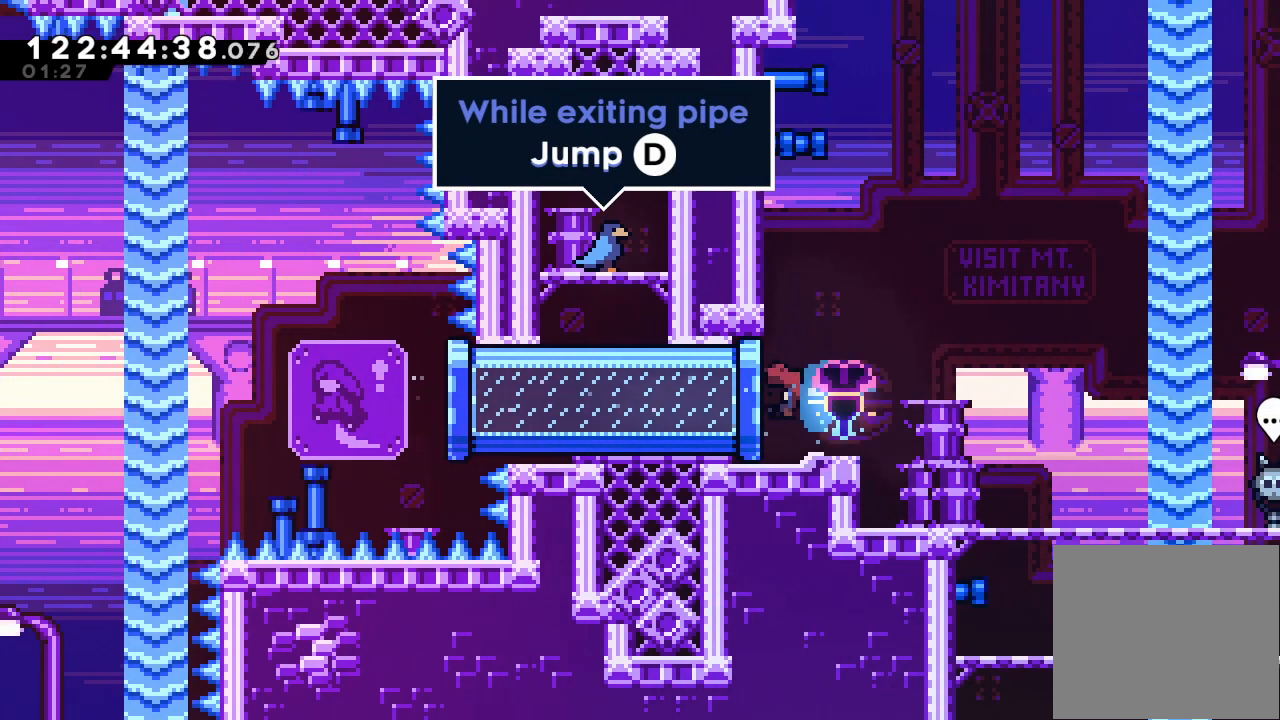
{"keys": ["left"], "events": [[33, "s", "up"]]}
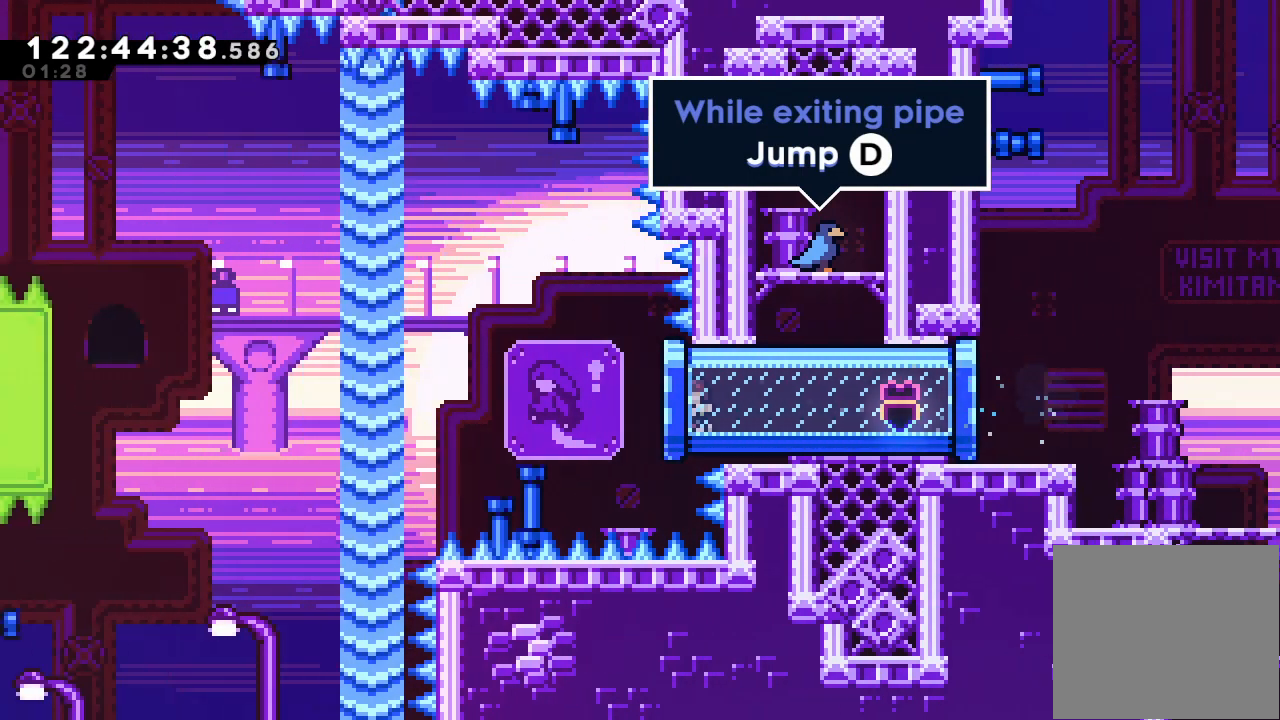
{"keys": ["a", "d", "left", "up"]}
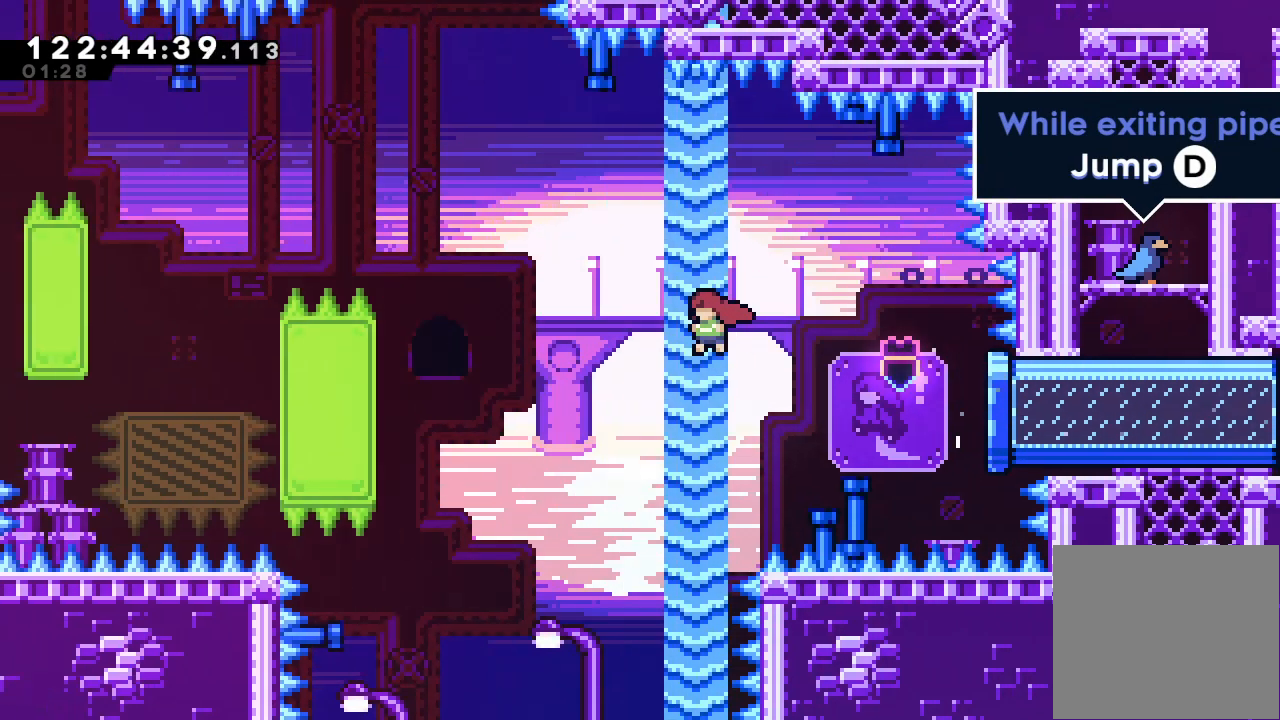
{"keys": ["left", "s", "up"], "events": [[267, "a", "up"], [300, "d", "up"], [300, "s", "down"]]}
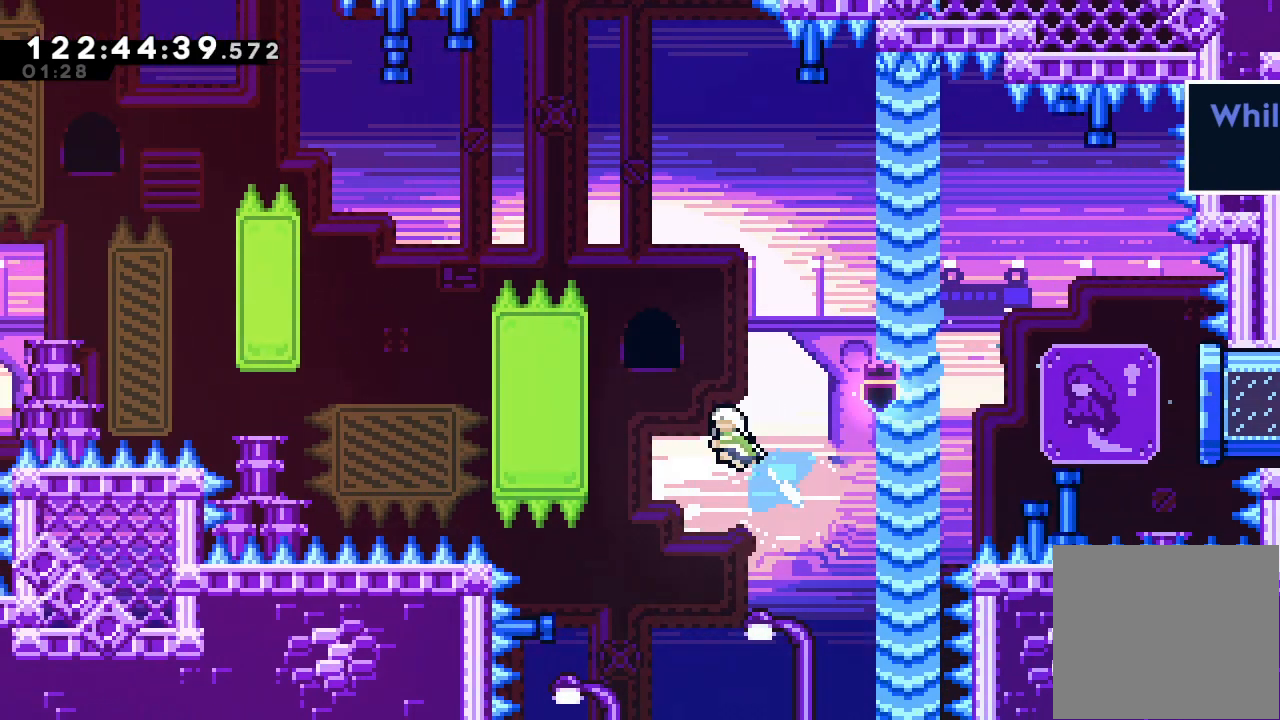
{"keys": ["a", "left", "up"], "events": [[133, "a", "down"], [367, "s", "up"]]}
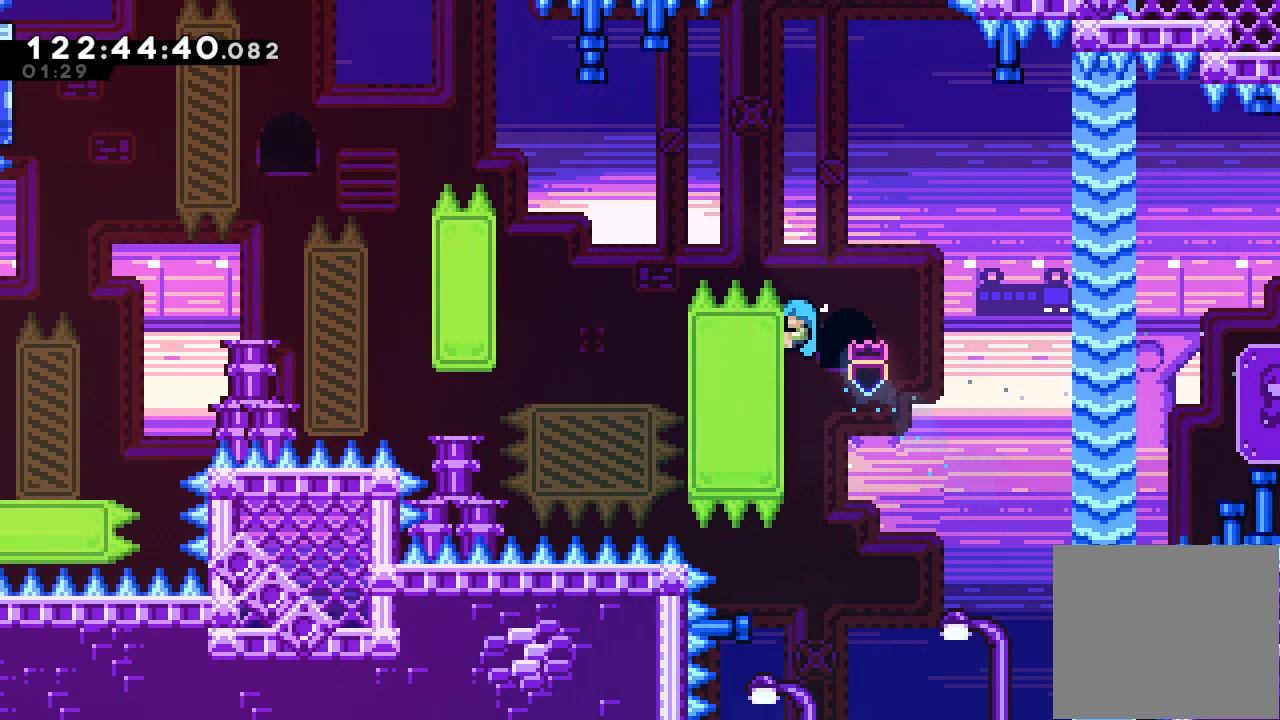
{"keys": ["a", "d", "left", "up"], "events": [[200, "d", "down"]]}
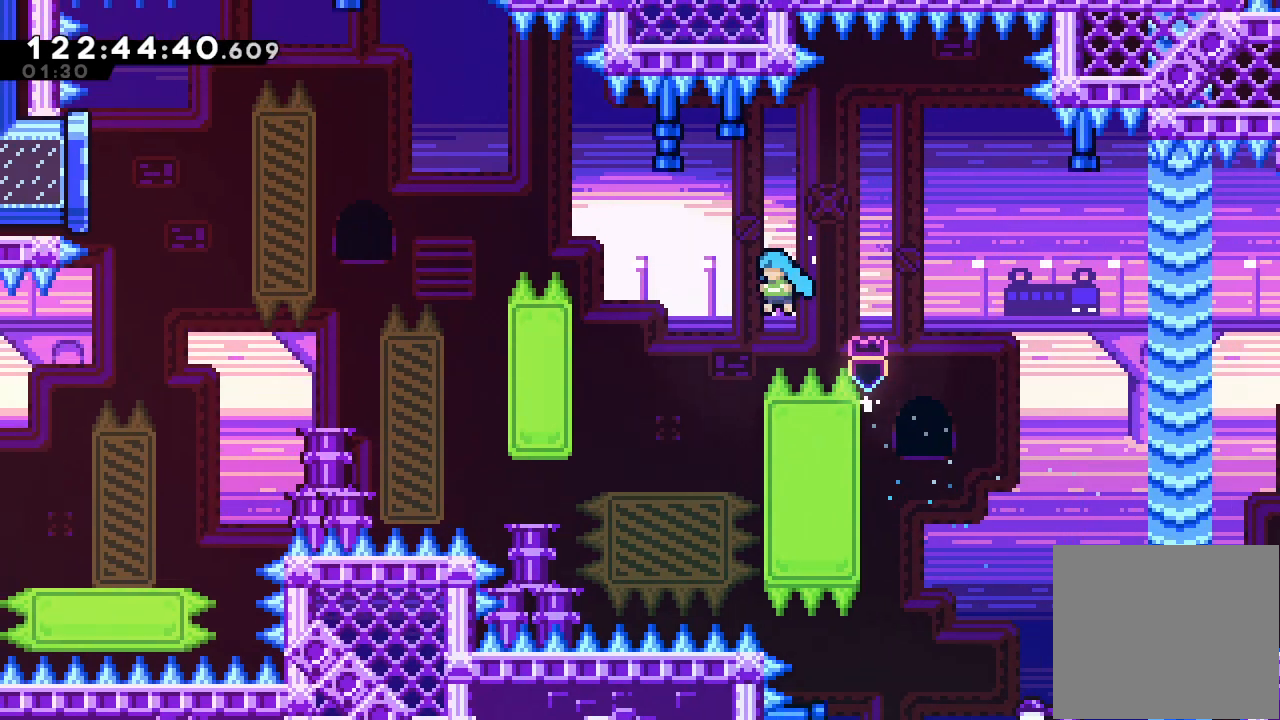
{"keys": ["d", "left"], "events": [[100, "up", "up"], [167, "left", "up"], [200, "a", "up"], [200, "d", "up"], [267, "right", "down"], [400, "d", "down"], [433, "left", "down"], [500, "right", "up"]]}
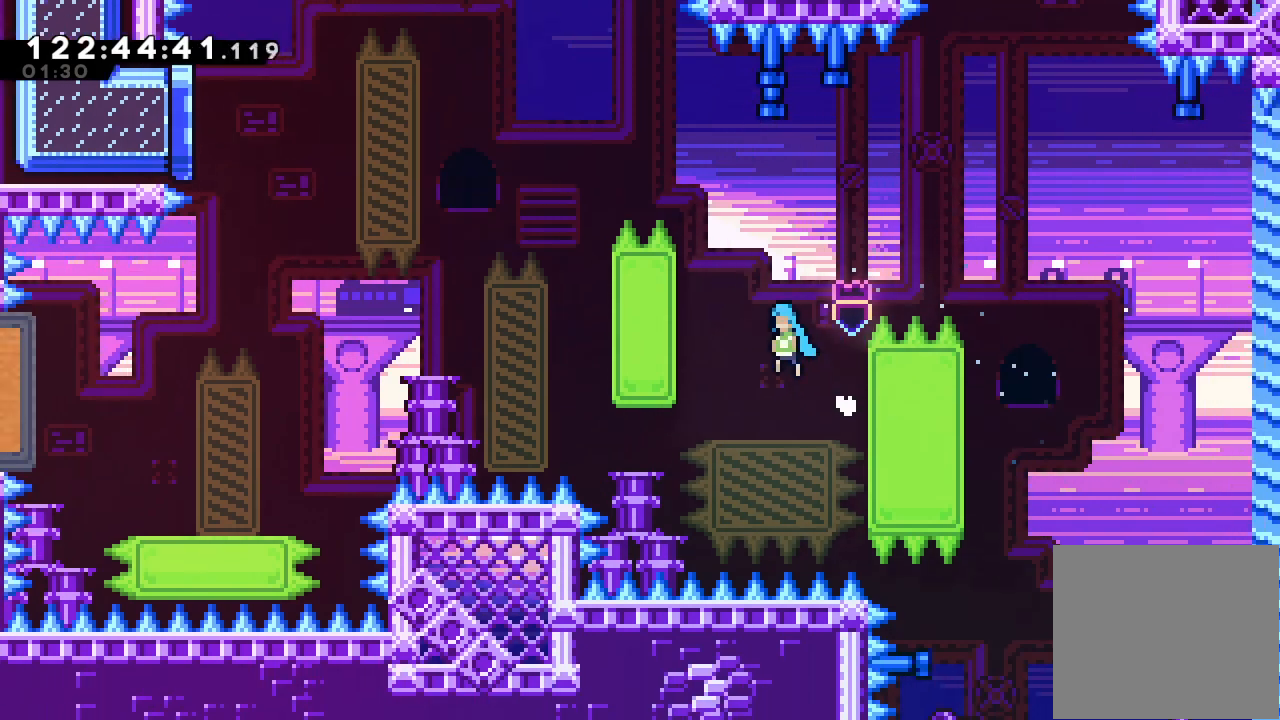
{"keys": ["a", "left", "up"], "events": [[167, "up", "down"], [233, "a", "down"], [500, "d", "up"]]}
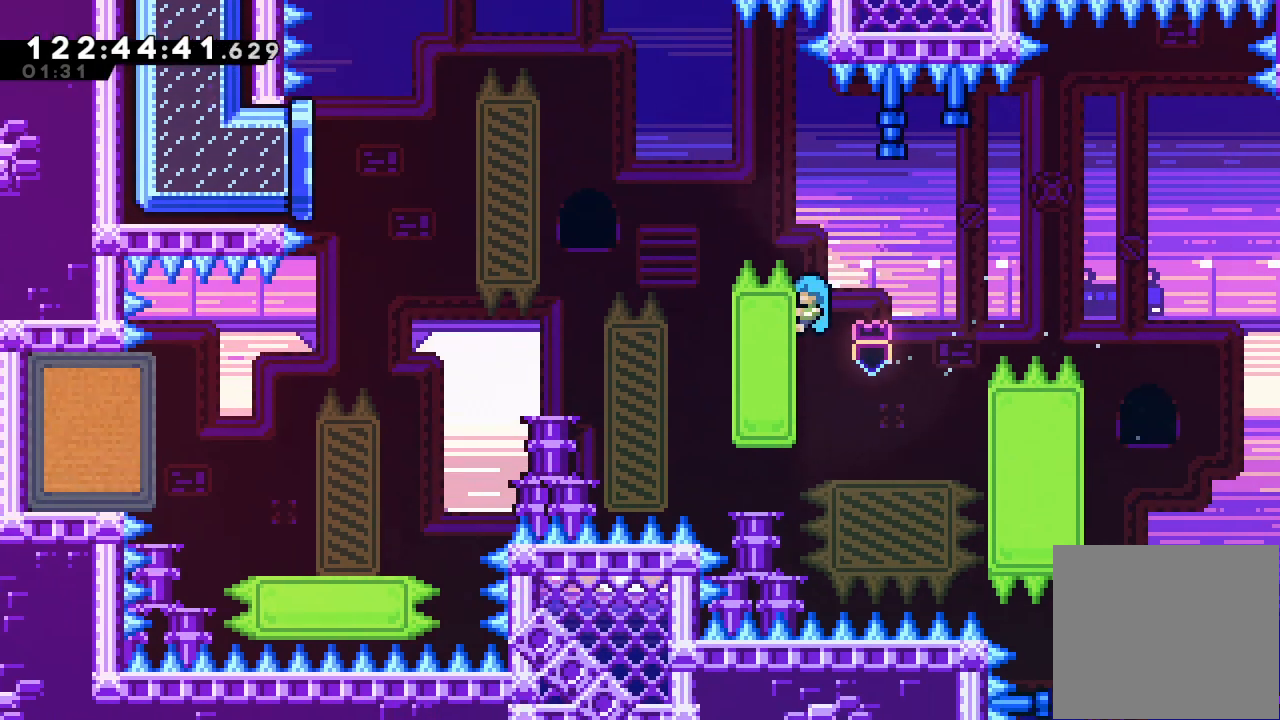
{"keys": ["a", "d", "left", "up"], "events": [[200, "d", "down"]]}
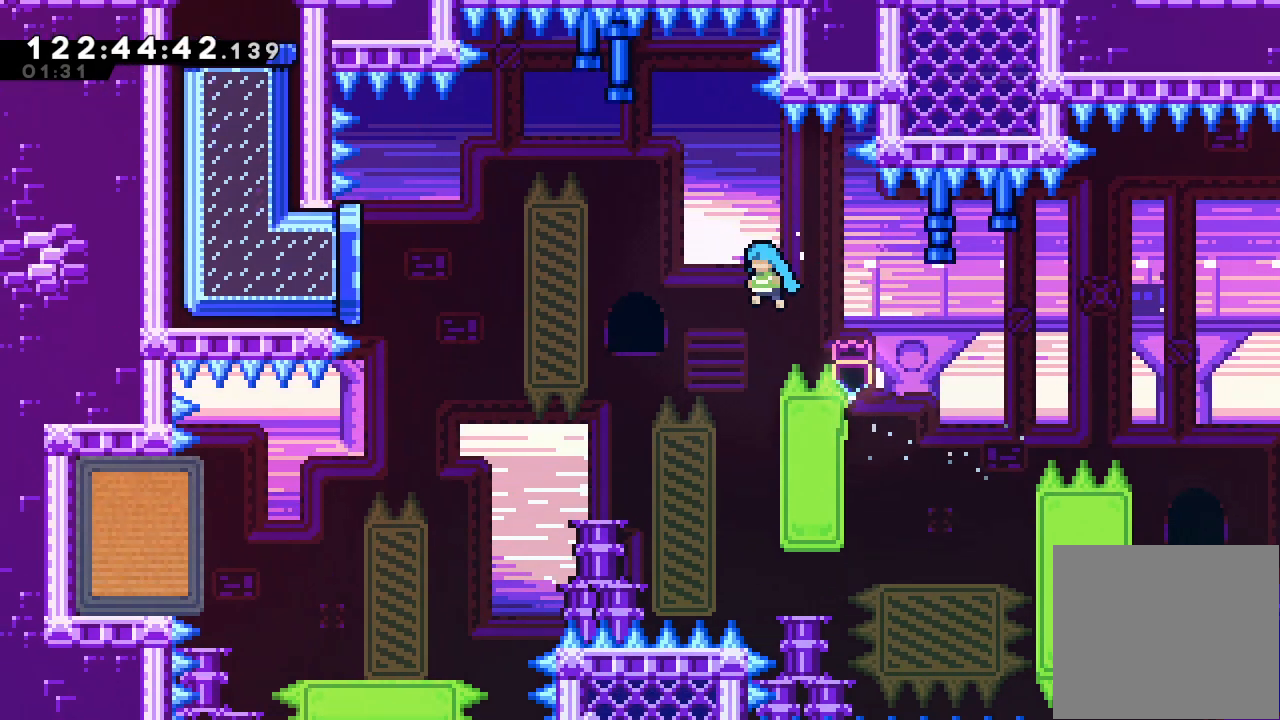
{"keys": ["d", "left"], "events": [[67, "left", "up"], [67, "up", "up"], [167, "a", "up"], [167, "d", "up"], [200, "right", "down"], [400, "d", "down"], [400, "left", "down"], [433, "right", "up"]]}
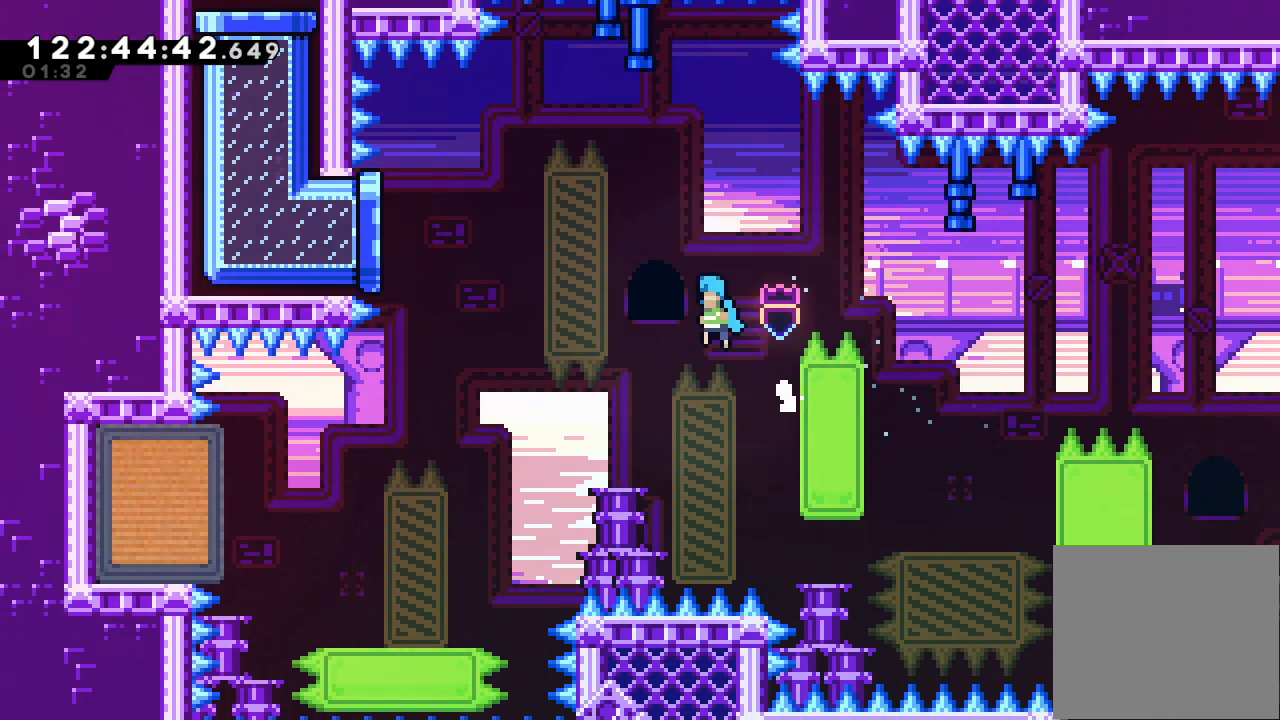
{"keys": ["d", "left"], "events": []}
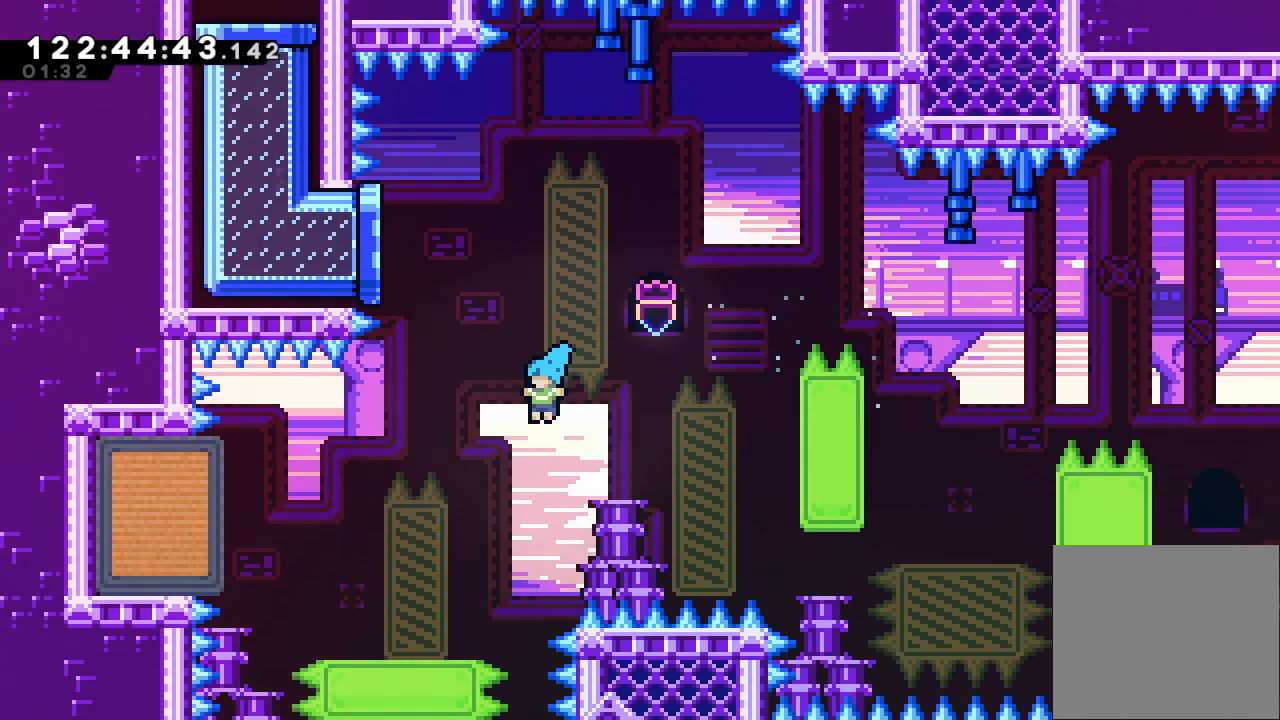
{"keys": ["d", "left"], "events": [[233, "d", "up"], [433, "d", "down"]]}
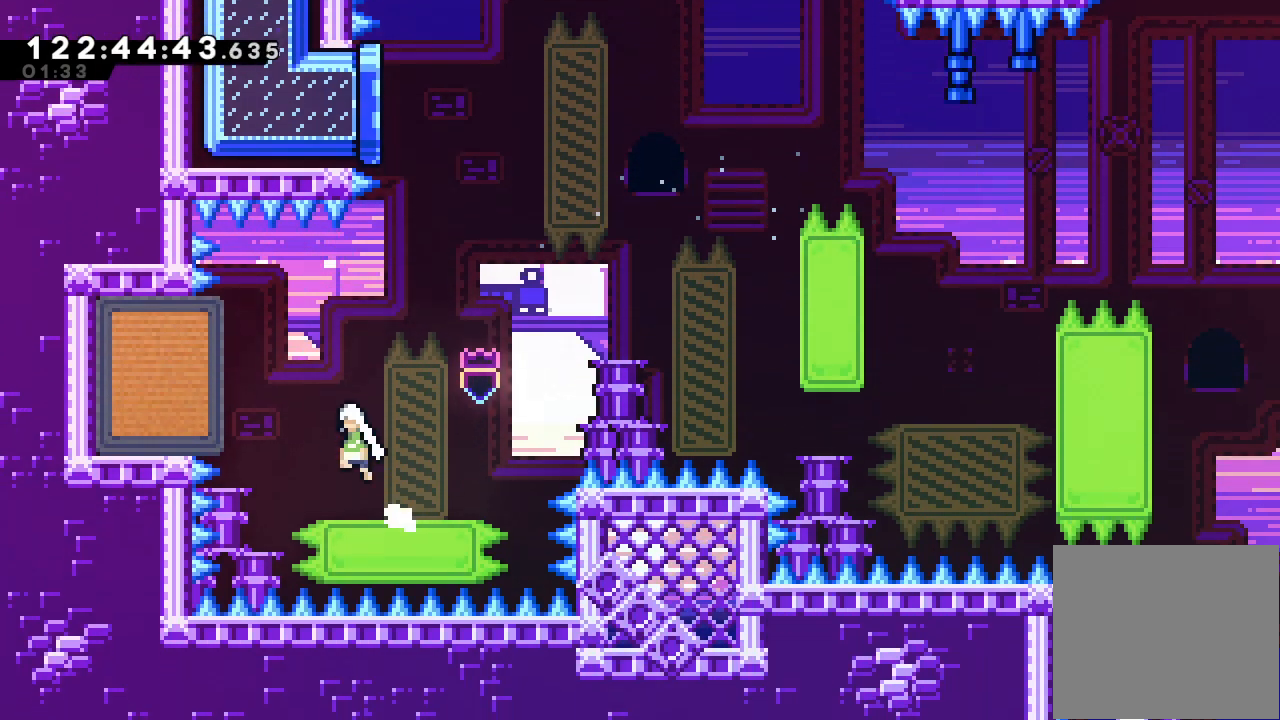
{"keys": [], "events": [[67, "d", "up"], [167, "s", "down"], [400, "left", "up"], [400, "s", "up"]]}
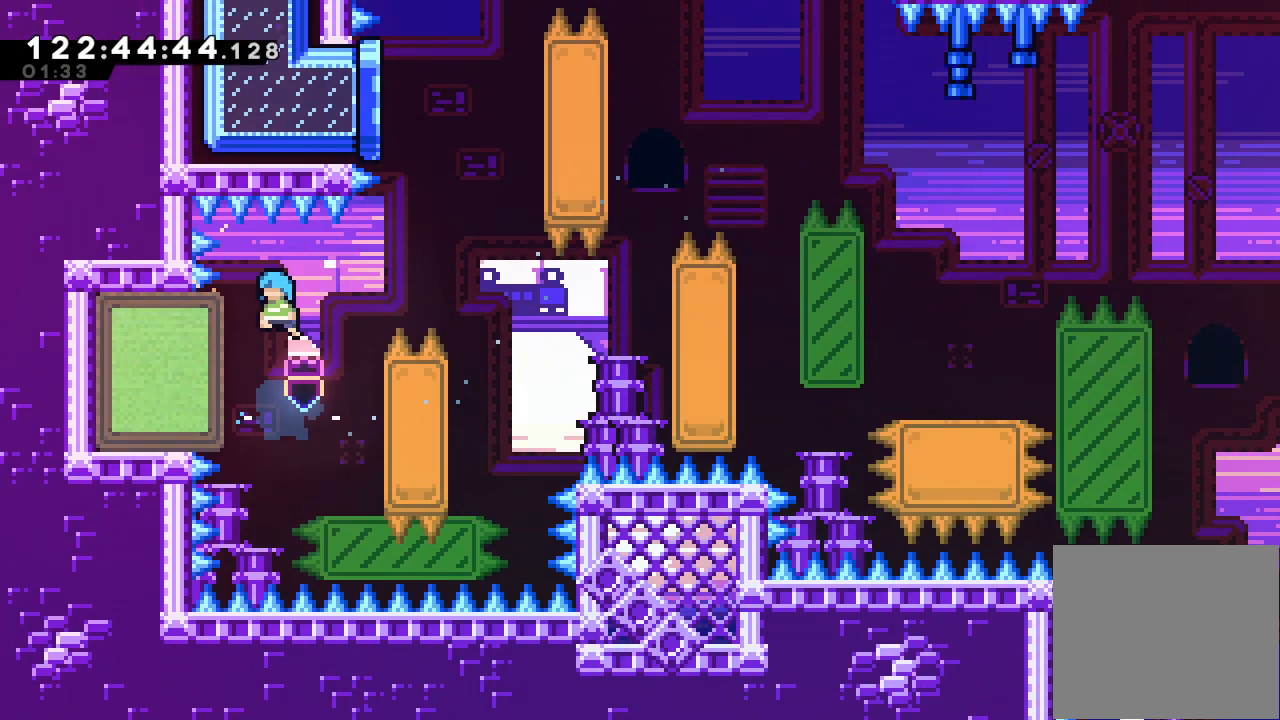
{"keys": ["a", "right", "up"], "events": [[33, "right", "down"], [133, "up", "down"], [233, "a", "down"]]}
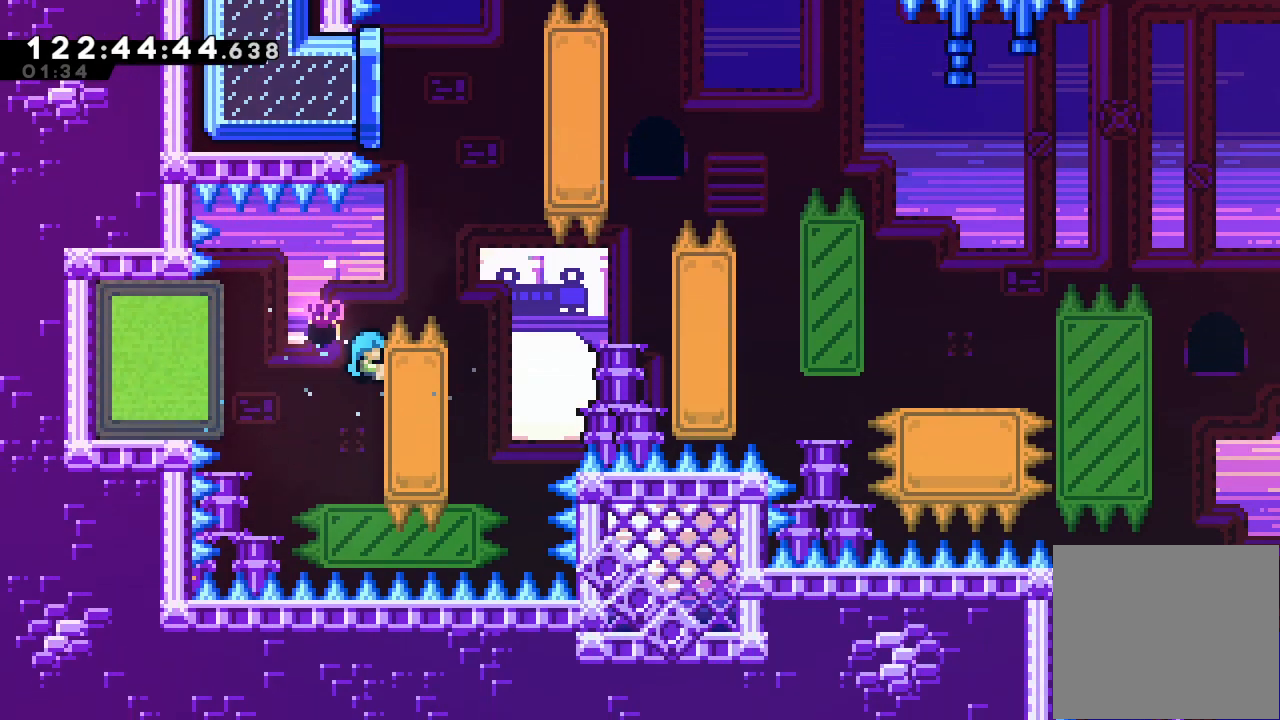
{"keys": ["a", "d"], "events": [[133, "d", "down"], [333, "up", "up"], [467, "right", "up"]]}
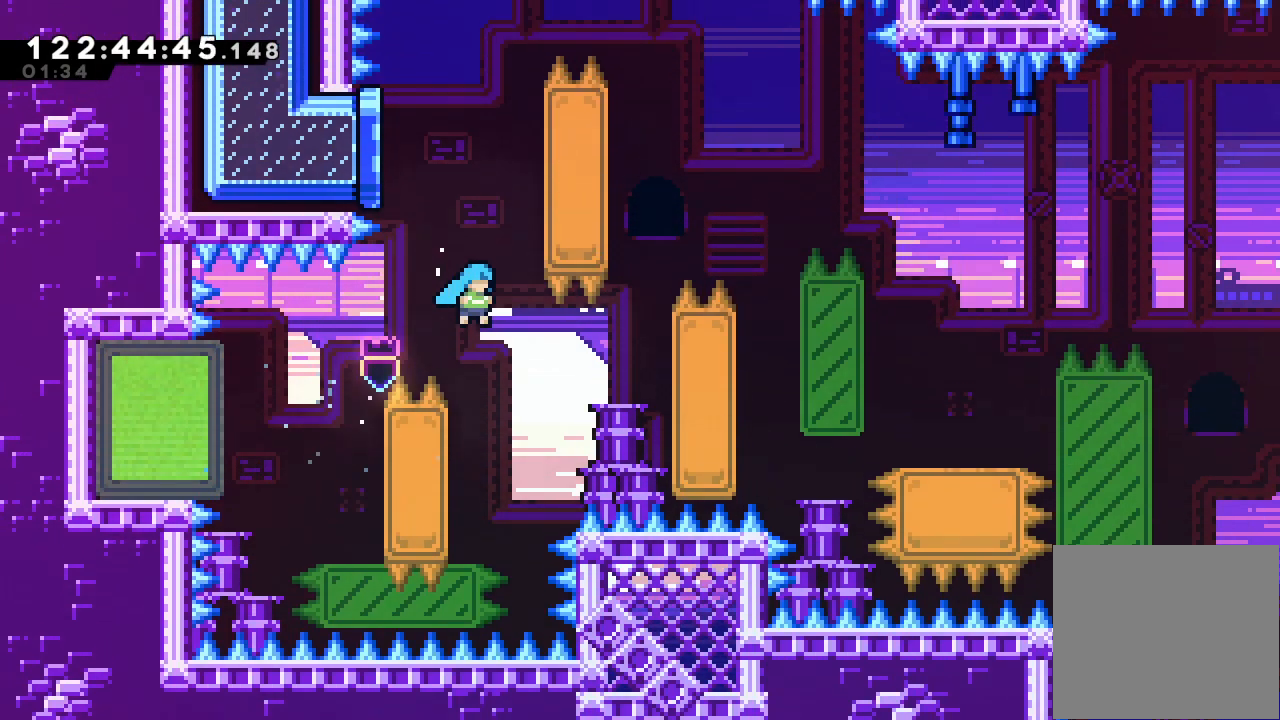
{"keys": ["d", "right"], "events": [[67, "a", "up"], [67, "d", "up"], [200, "left", "down"], [333, "d", "down"], [333, "right", "down"], [400, "left", "up"]]}
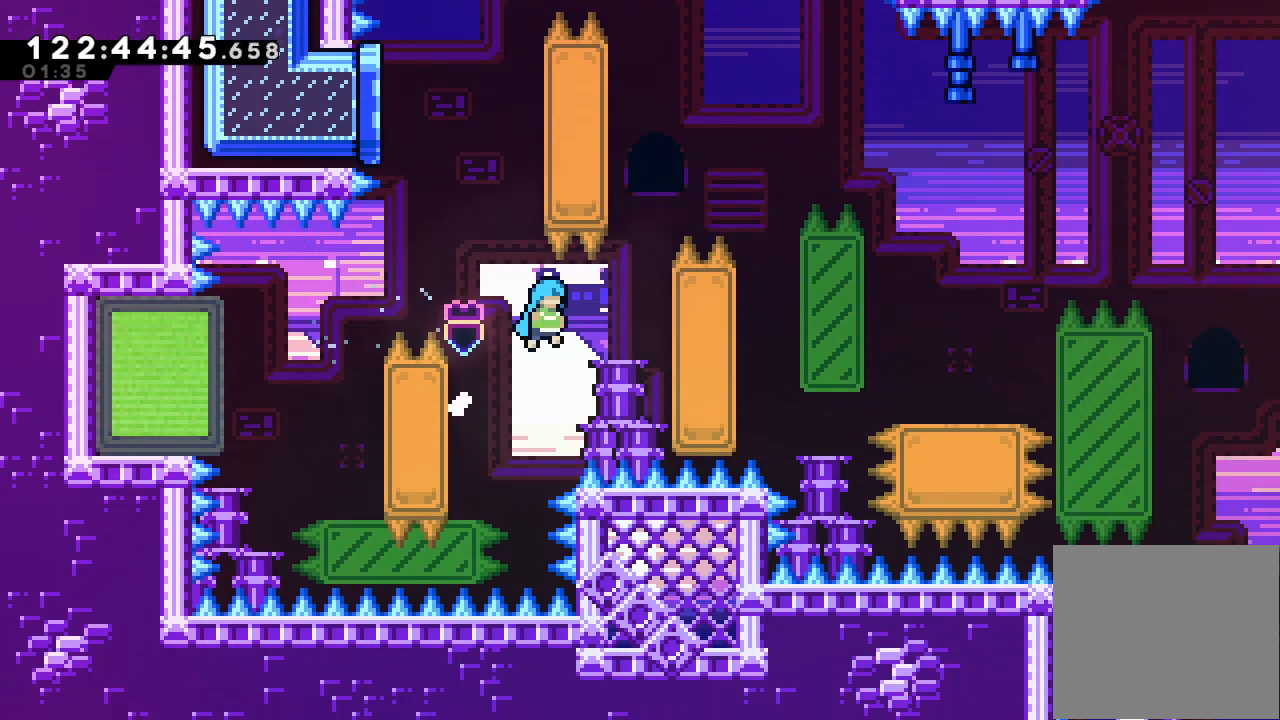
{"keys": ["a", "right", "up"], "events": [[133, "up", "down"], [233, "a", "down"], [500, "d", "up"]]}
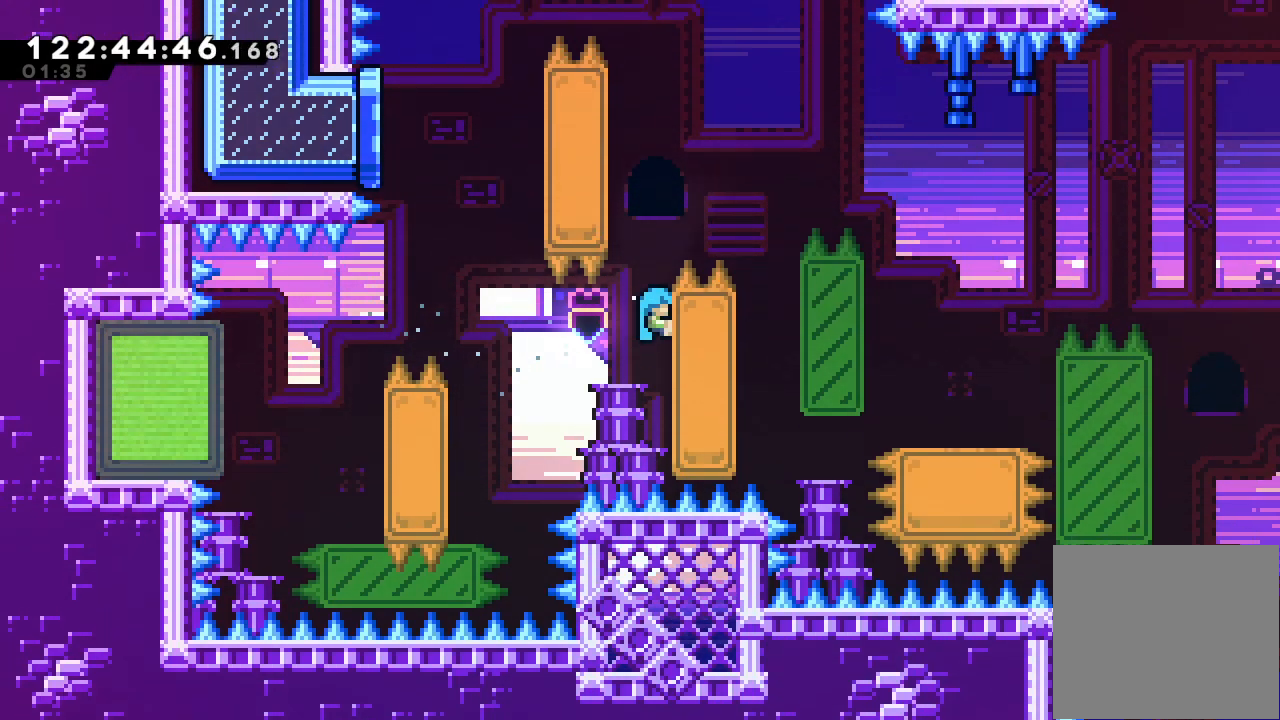
{"keys": ["a", "d", "right", "up"], "events": [[233, "d", "down"]]}
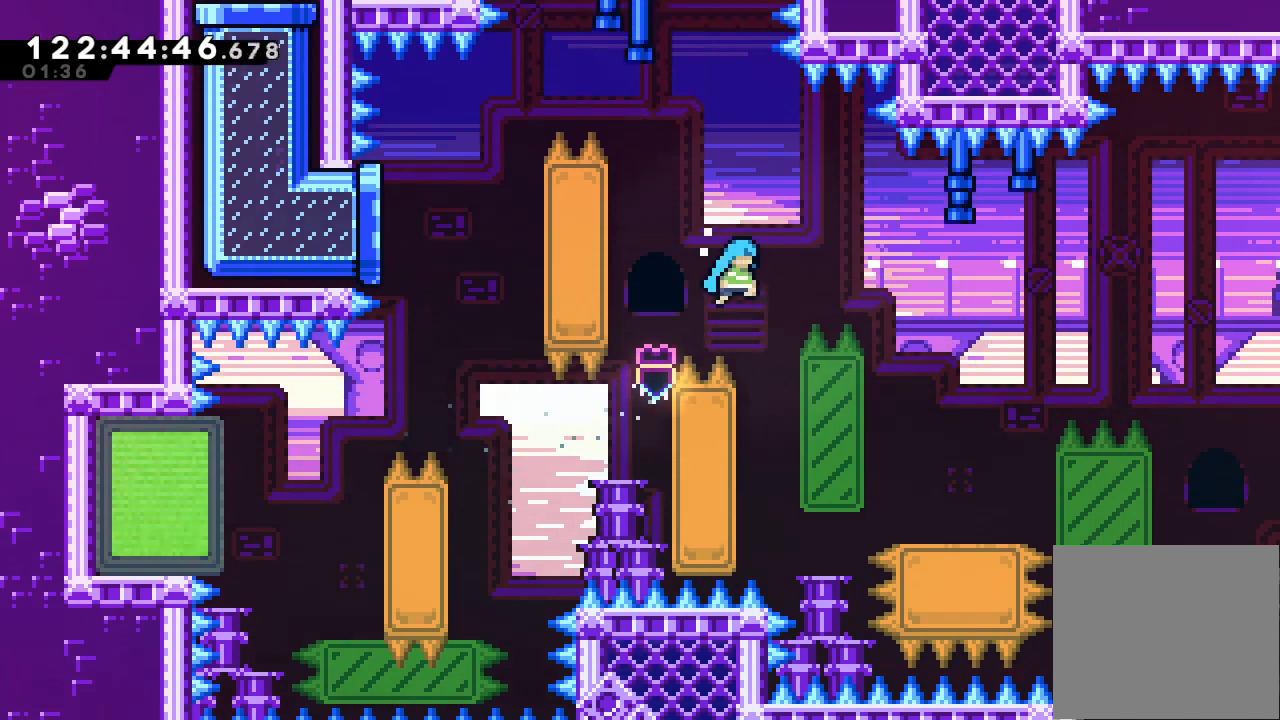
{"keys": ["a", "d", "right"], "events": [[200, "up", "up"]]}
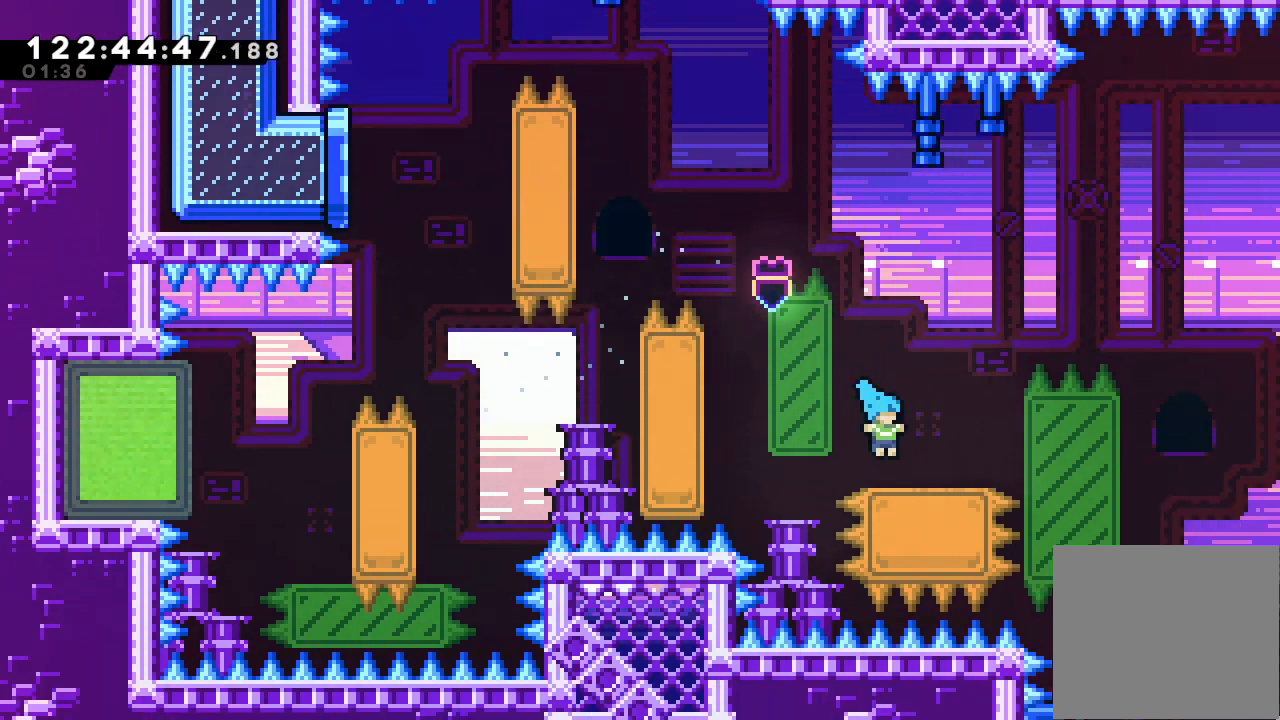
{"keys": ["d", "left"], "events": [[100, "a", "up"], [100, "d", "up"], [100, "right", "up"], [233, "left", "down"], [333, "d", "down"]]}
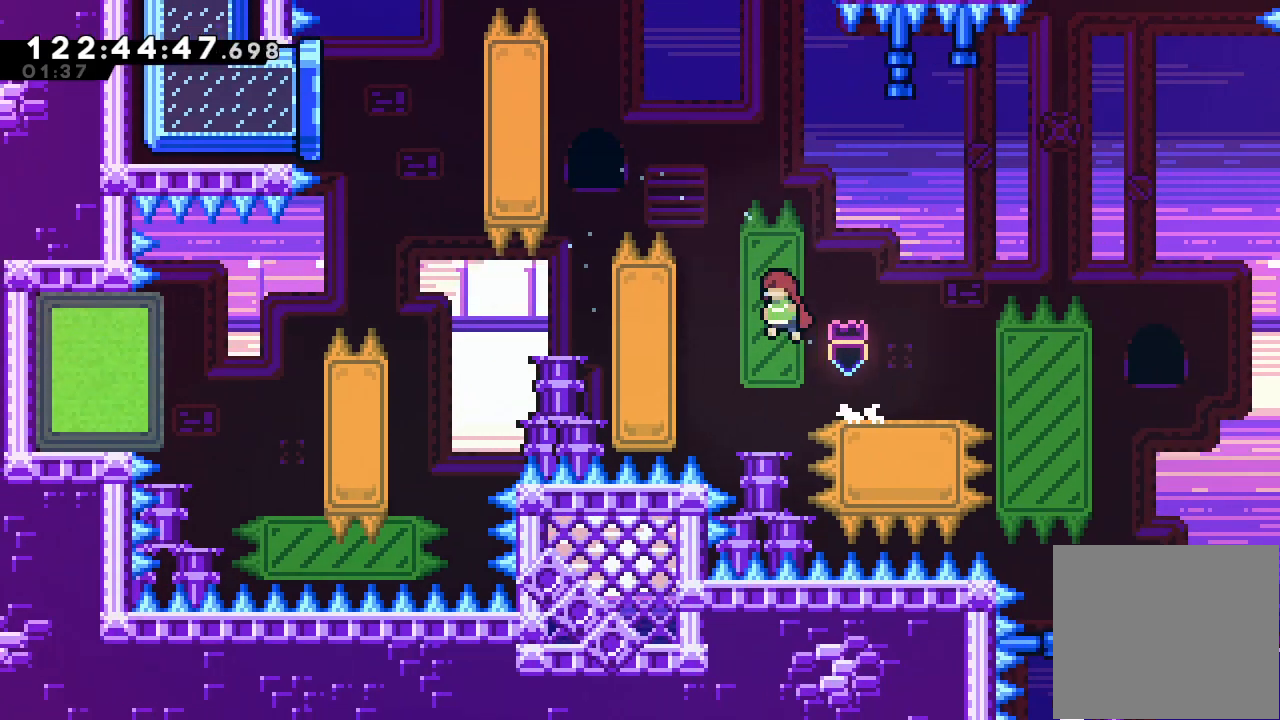
{"keys": ["a", "left", "up"], "events": [[100, "up", "down"], [200, "a", "down"], [467, "d", "up"]]}
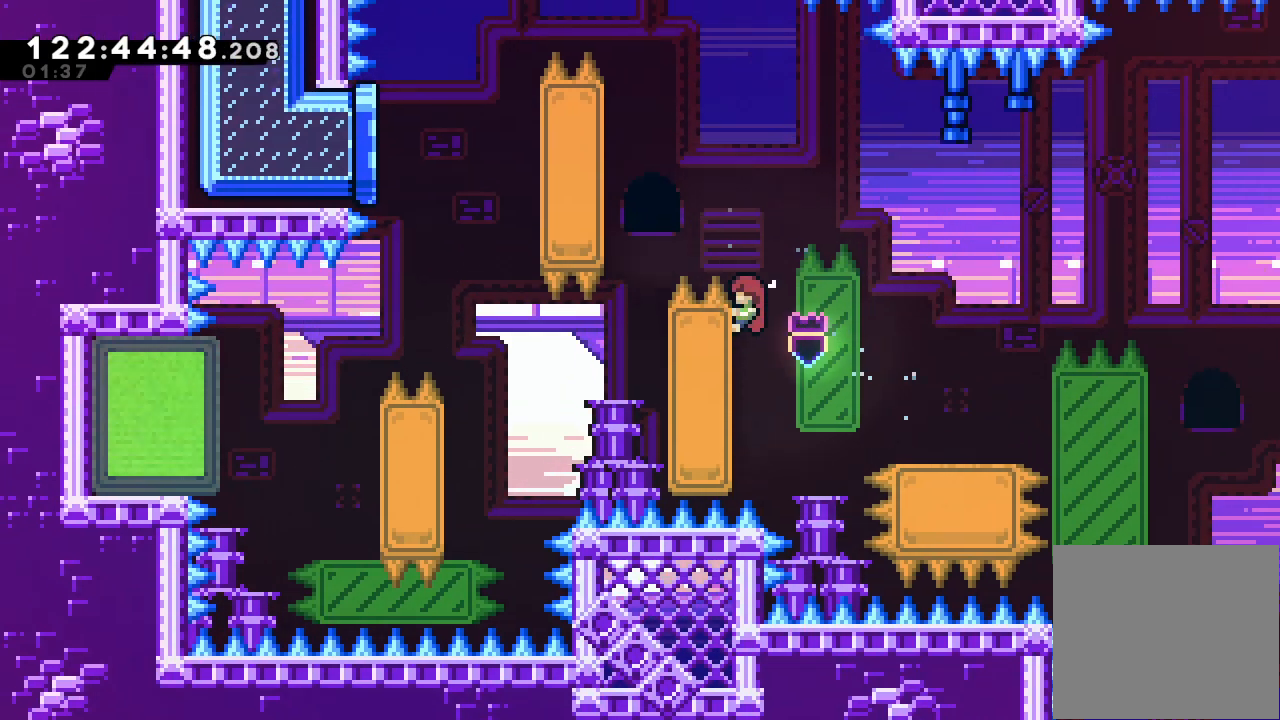
{"keys": ["a", "left", "up"], "events": [[100, "d", "down"], [500, "d", "up"]]}
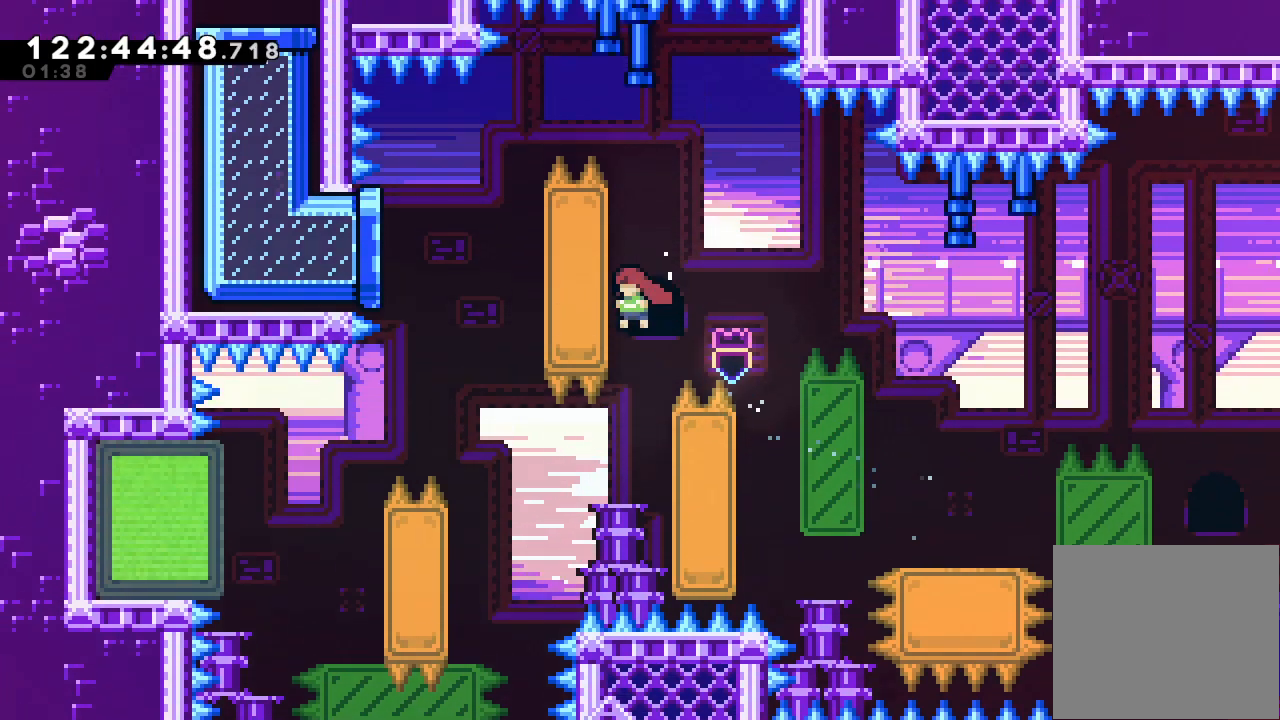
{"keys": ["a", "d", "left", "up"], "events": [[33, "a", "up"], [33, "left", "up"], [33, "up", "up"], [100, "d", "down"], [233, "left", "down"], [300, "up", "down"], [400, "a", "down"]]}
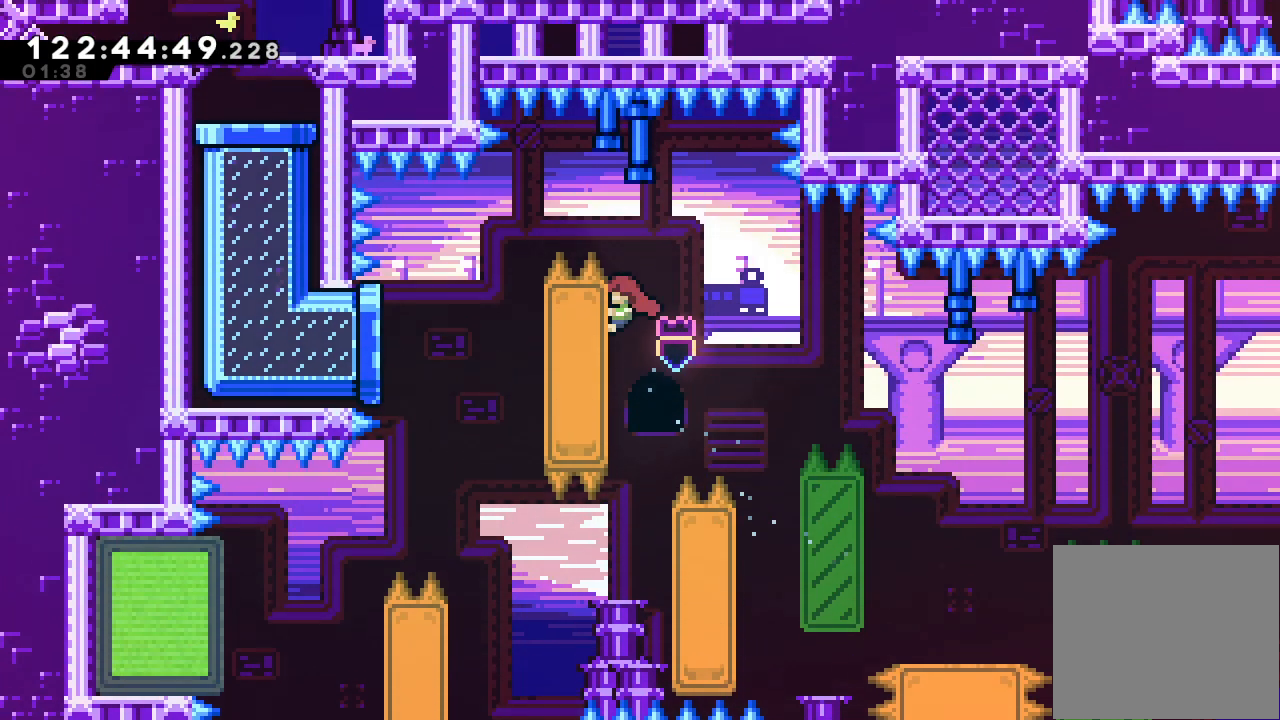
{"keys": ["a", "d", "left", "up"], "events": [[100, "d", "up"], [200, "d", "down"]]}
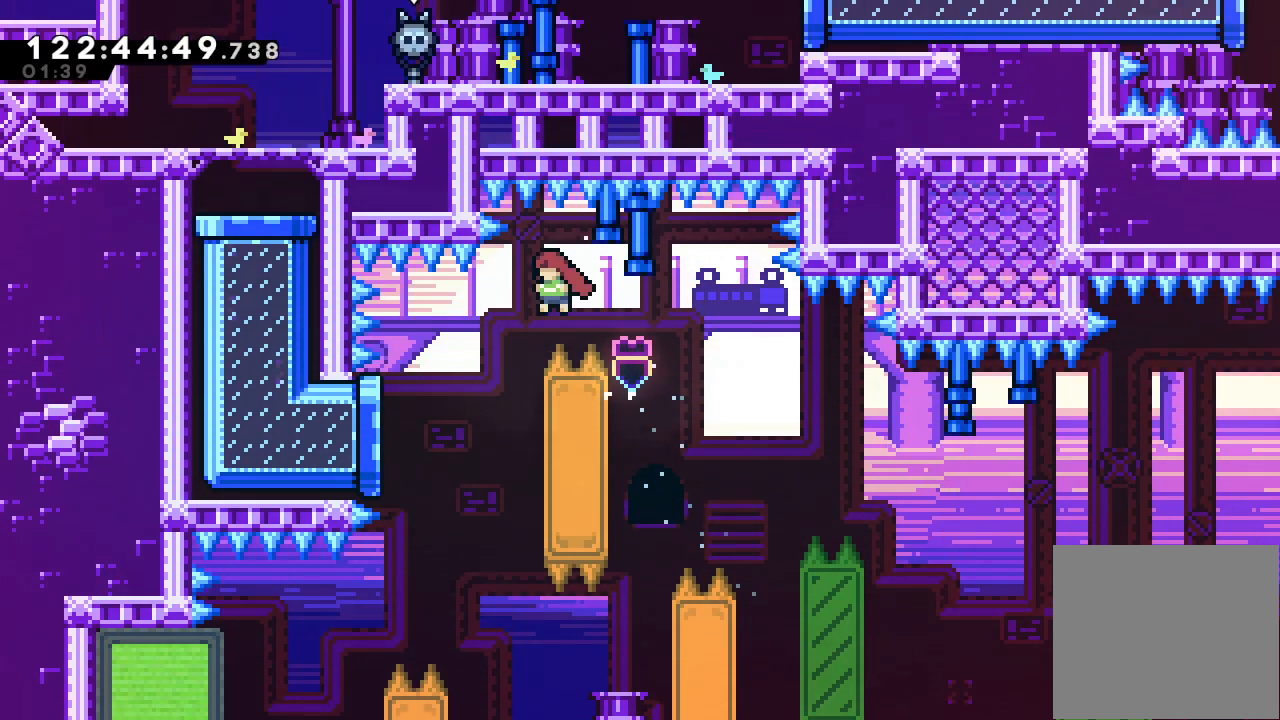
{"keys": ["d", "left"], "events": [[67, "up", "up"], [100, "left", "up"], [167, "a", "up"], [167, "d", "up"], [267, "right", "down"], [433, "d", "down"], [433, "left", "down"], [500, "right", "up"]]}
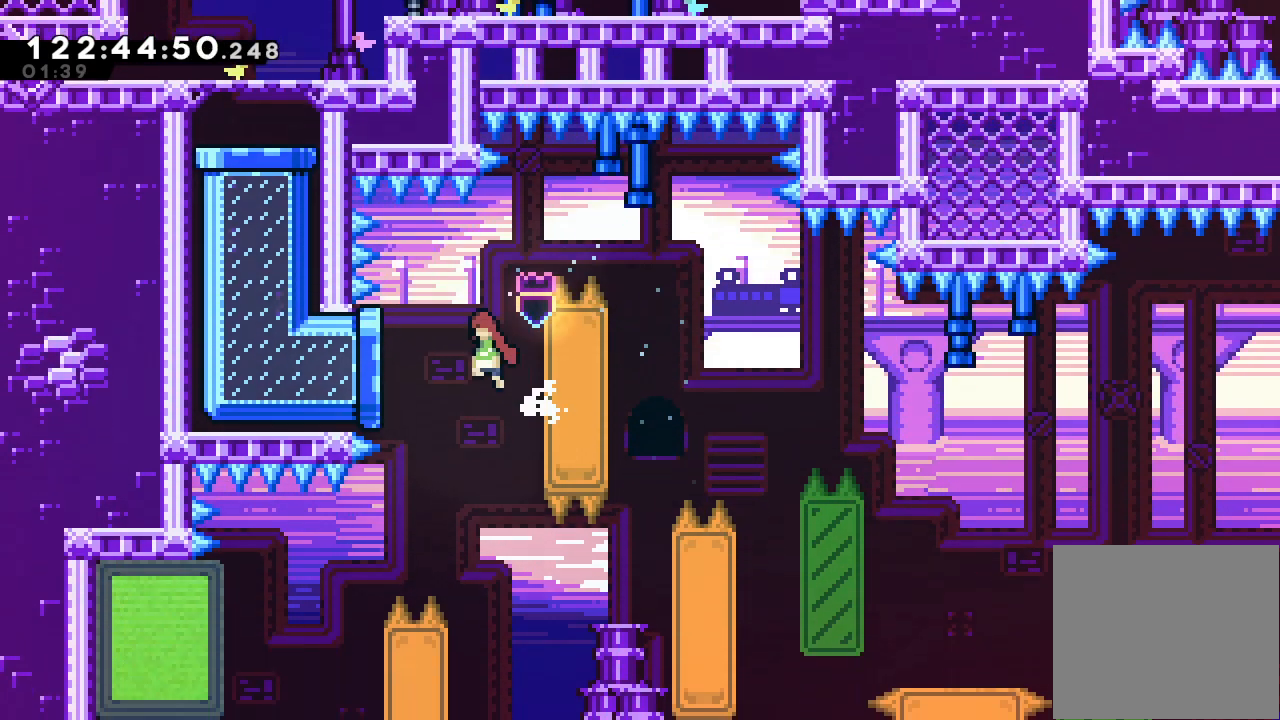
{"keys": [], "events": [[33, "d", "up"], [67, "s", "down"], [300, "s", "up"], [400, "left", "up"]]}
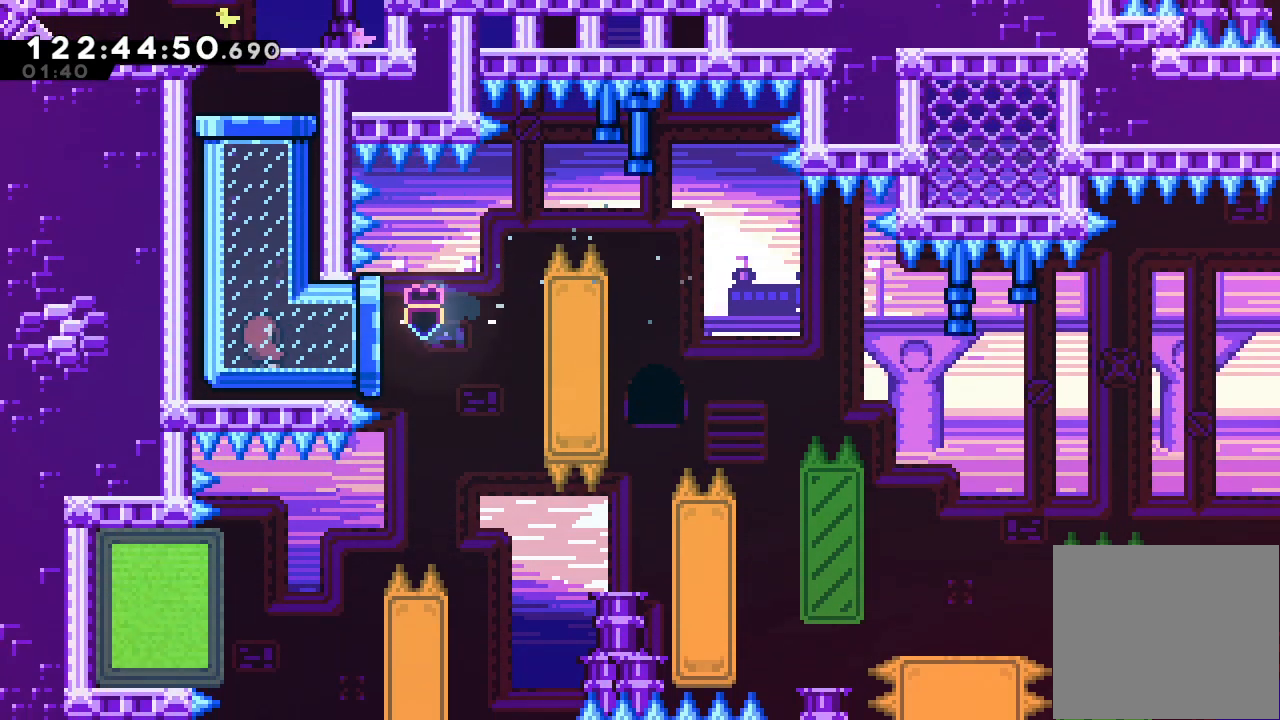
{"keys": [], "events": []}